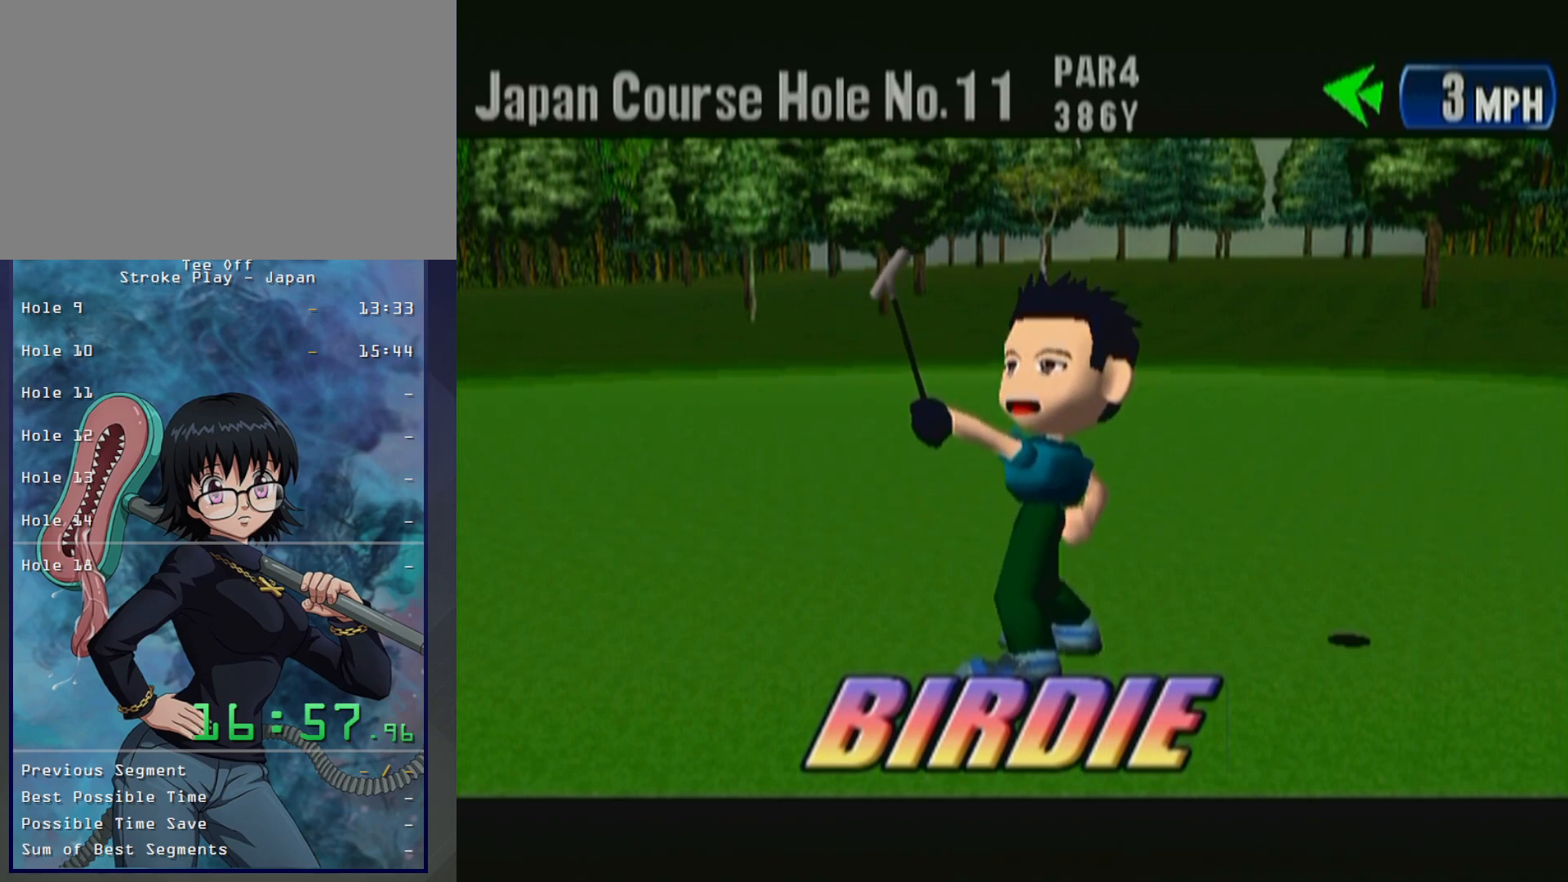
Gameplay with a controller (Xbox layout); each line is a JSON object with the inputs held at the frame after it. "button_events" lists button changes between this image and that frame as [ms after this image, input, new state], when the widget could be followed in between (sticks are given only as held states). Not read: L2 L3 R2 R3.
{"buttons": [], "left_stick": "center", "button_events": [[83, "B", "down"], [100, "START", "down"], [200, "B", "up"], [250, "START", "up"], [317, "B", "down"], [367, "START", "down"], [417, "B", "up"], [467, "START", "up"]]}
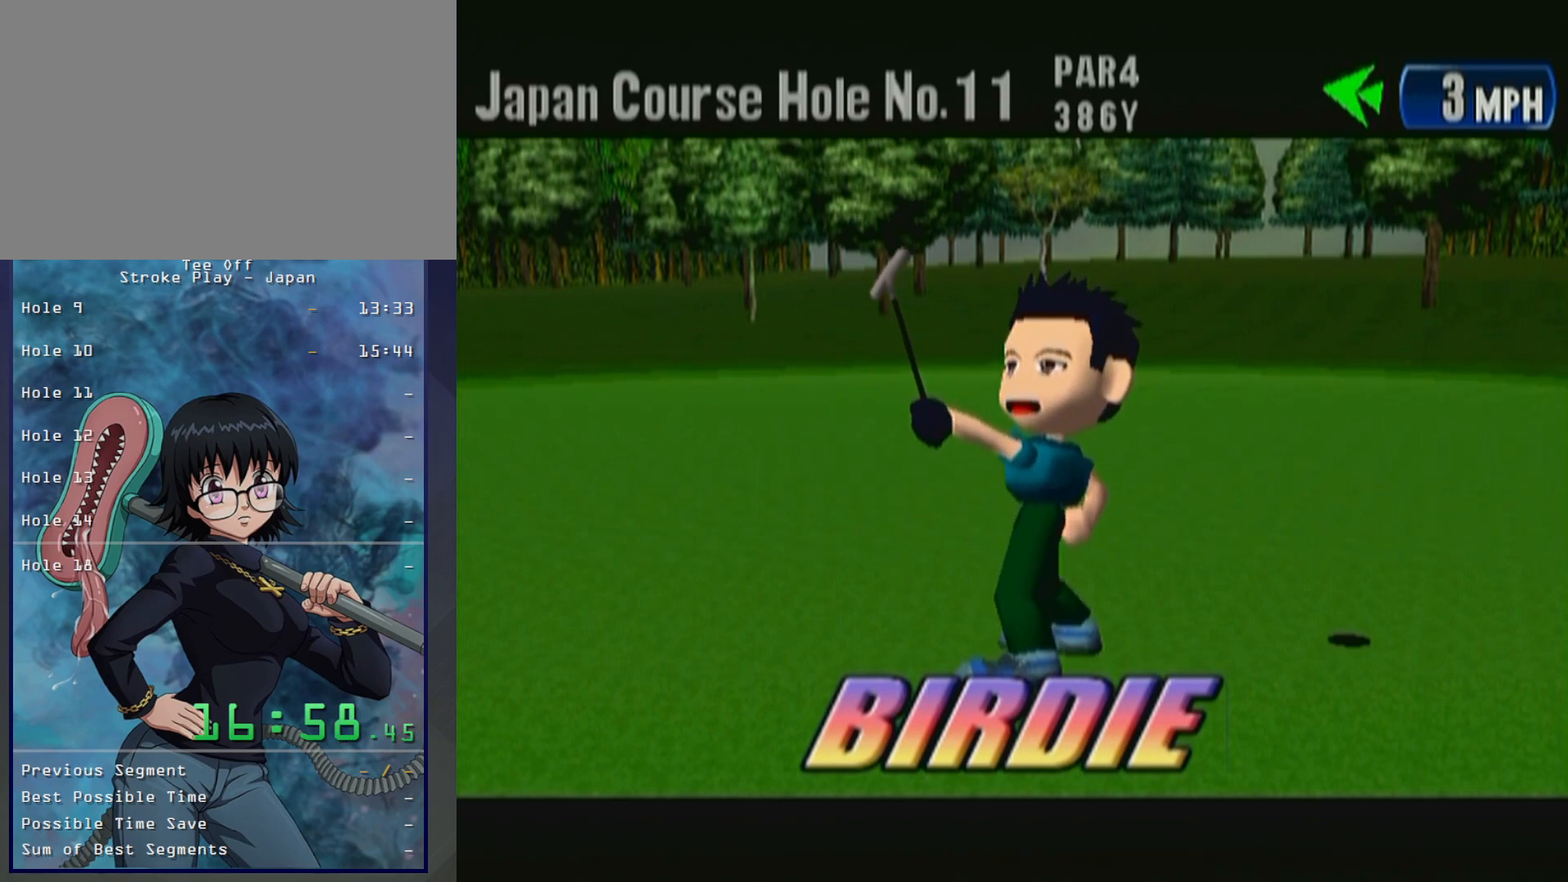
{"buttons": ["B"], "left_stick": "center", "button_events": [[17, "B", "down"], [117, "START", "down"], [167, "B", "up"], [217, "START", "up"], [267, "B", "down"], [367, "START", "down"], [483, "START", "up"]]}
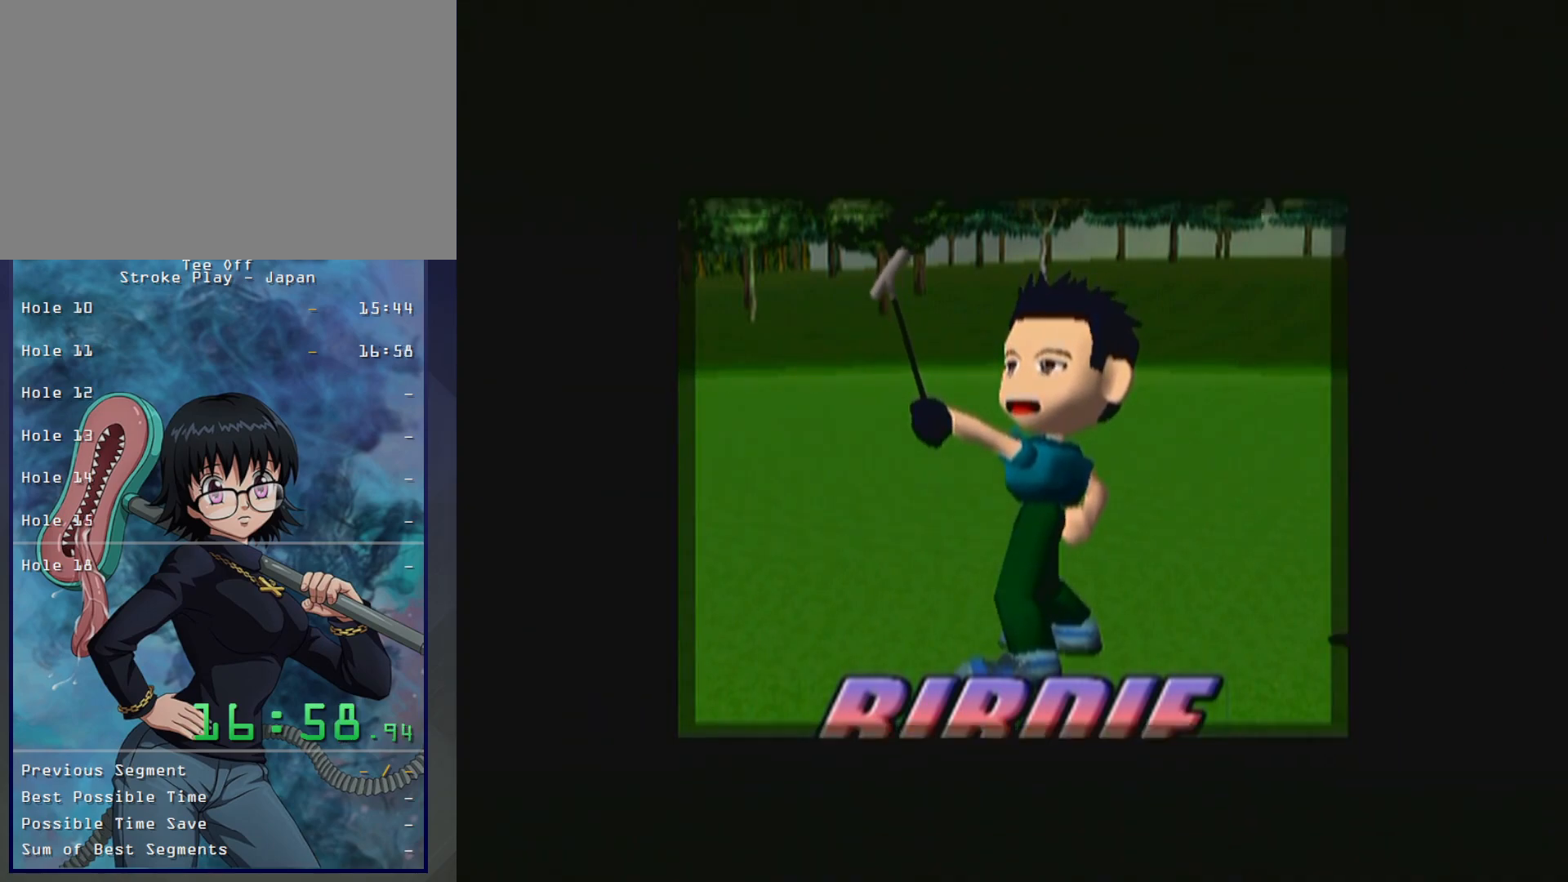
{"buttons": ["B"], "left_stick": "center", "button_events": [[117, "B", "up"], [133, "START", "down"], [250, "B", "down"], [267, "START", "up"], [367, "B", "up"], [367, "START", "down"], [450, "B", "down"], [483, "START", "up"]]}
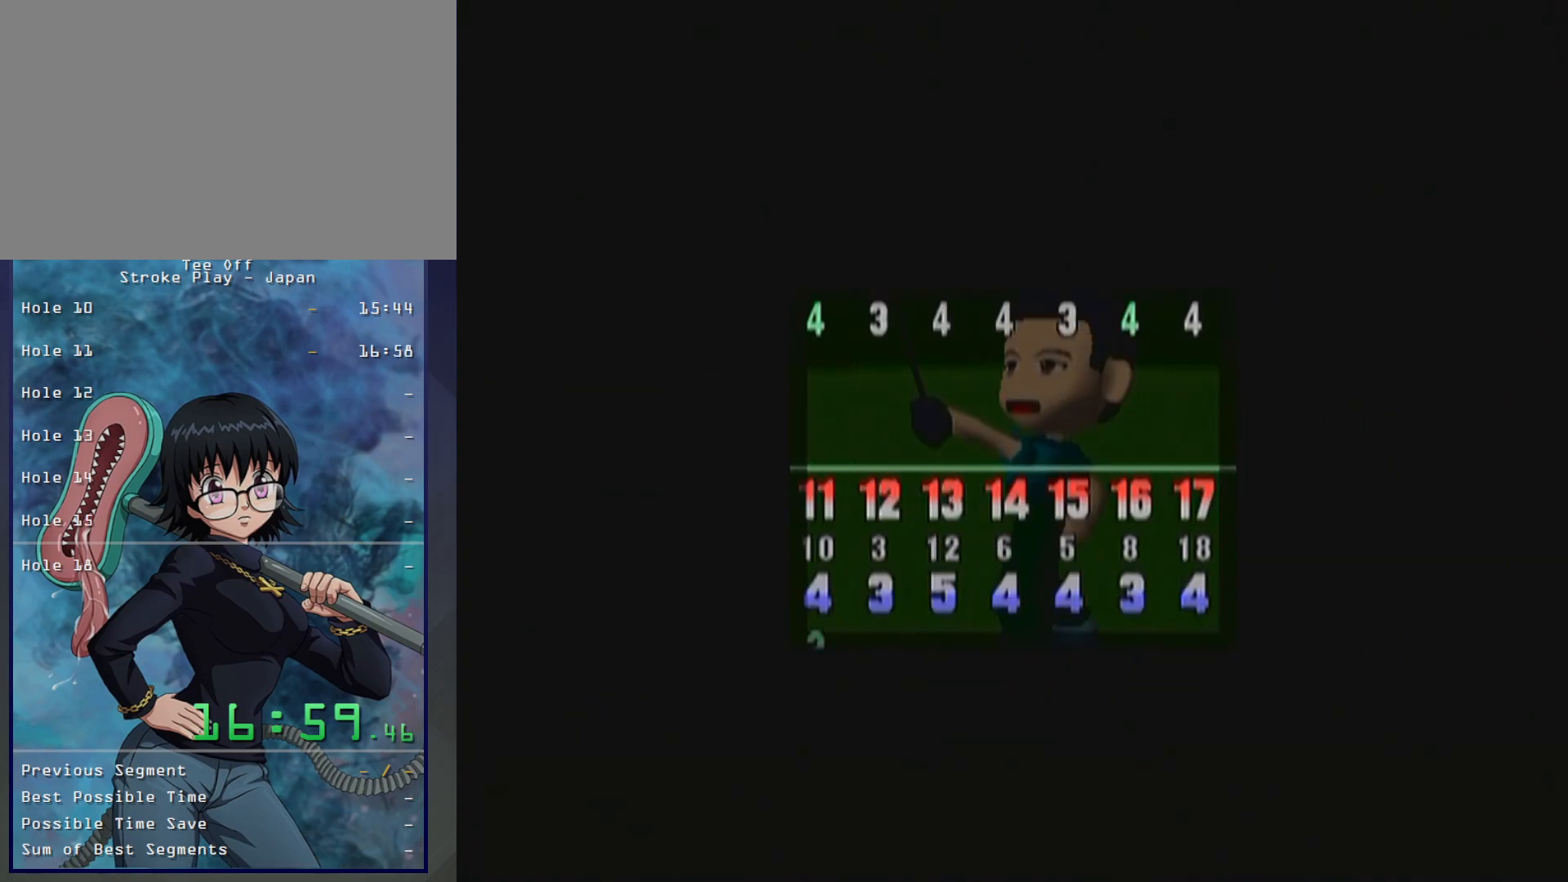
{"buttons": ["B"], "left_stick": "center", "button_events": [[50, "B", "up"], [117, "START", "down"], [133, "B", "down"], [217, "B", "up"], [217, "START", "up"], [300, "B", "down"], [317, "START", "down"], [367, "B", "up"], [417, "START", "up"], [467, "B", "down"]]}
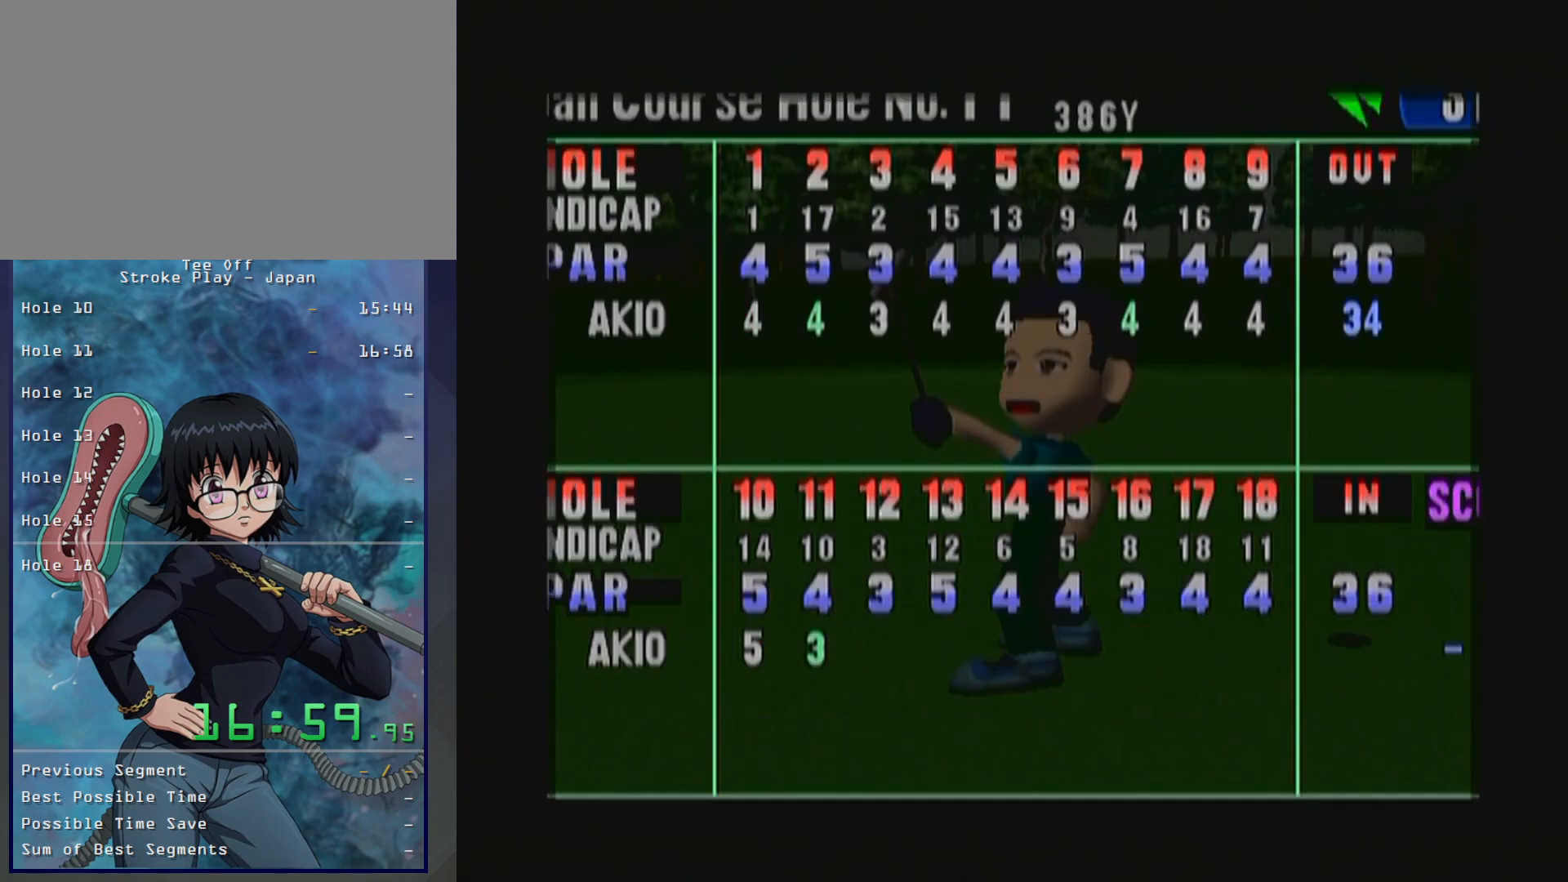
{"buttons": ["B"], "left_stick": "center", "button_events": [[33, "B", "up"], [50, "START", "down"], [117, "START", "up"], [133, "B", "down"], [217, "B", "up"], [250, "START", "down"], [317, "B", "down"], [317, "START", "up"], [400, "B", "up"], [483, "B", "down"]]}
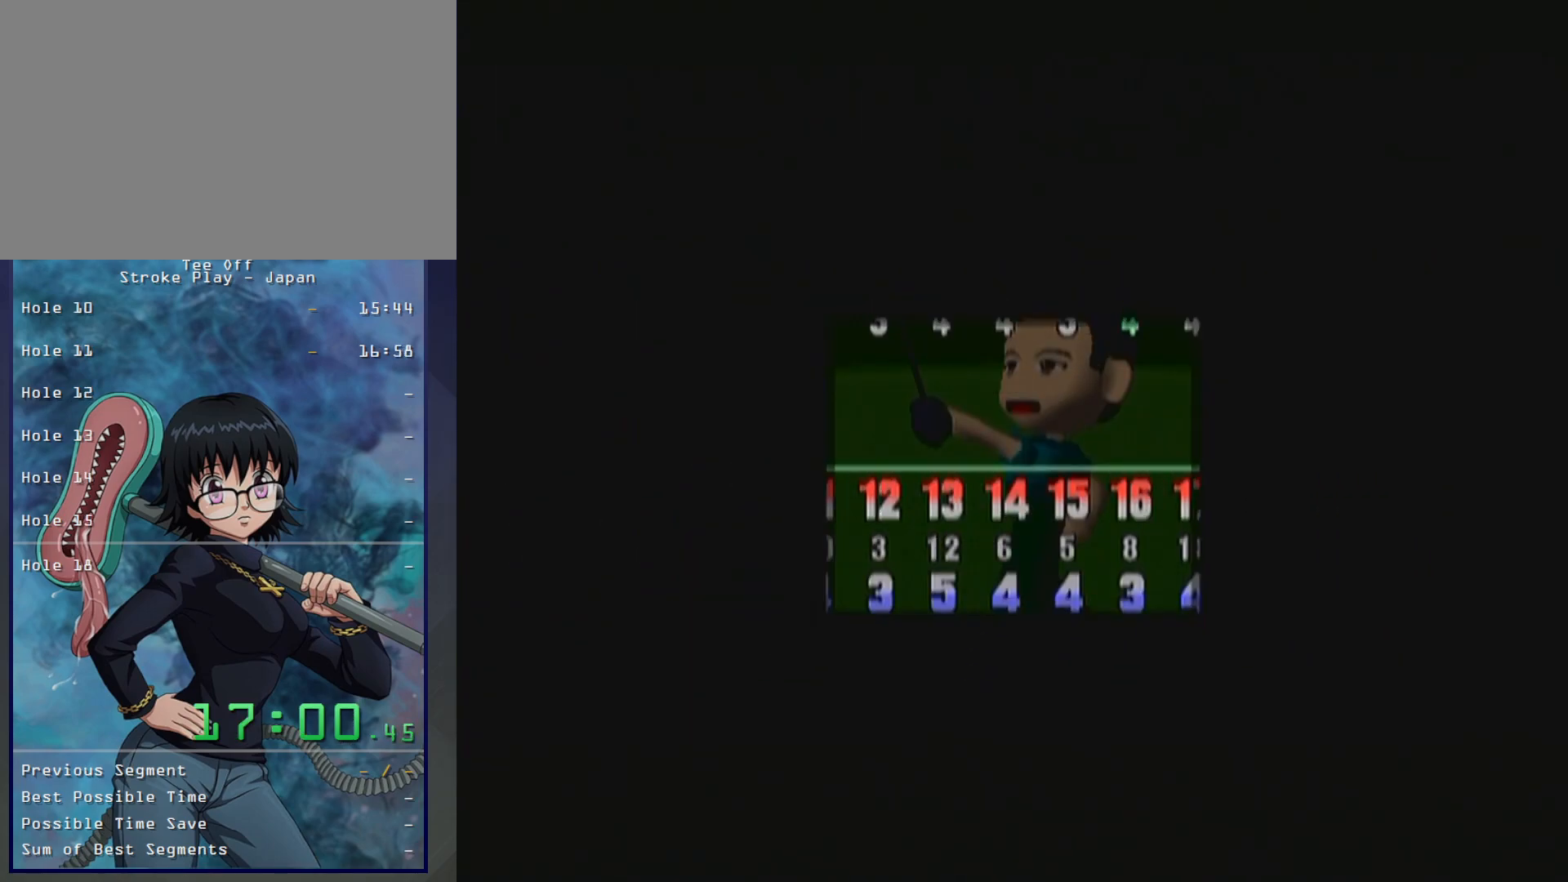
{"buttons": [], "left_stick": "center", "button_events": [[83, "B", "up"], [183, "B", "down"], [283, "B", "up"], [300, "START", "down"], [350, "START", "up"]]}
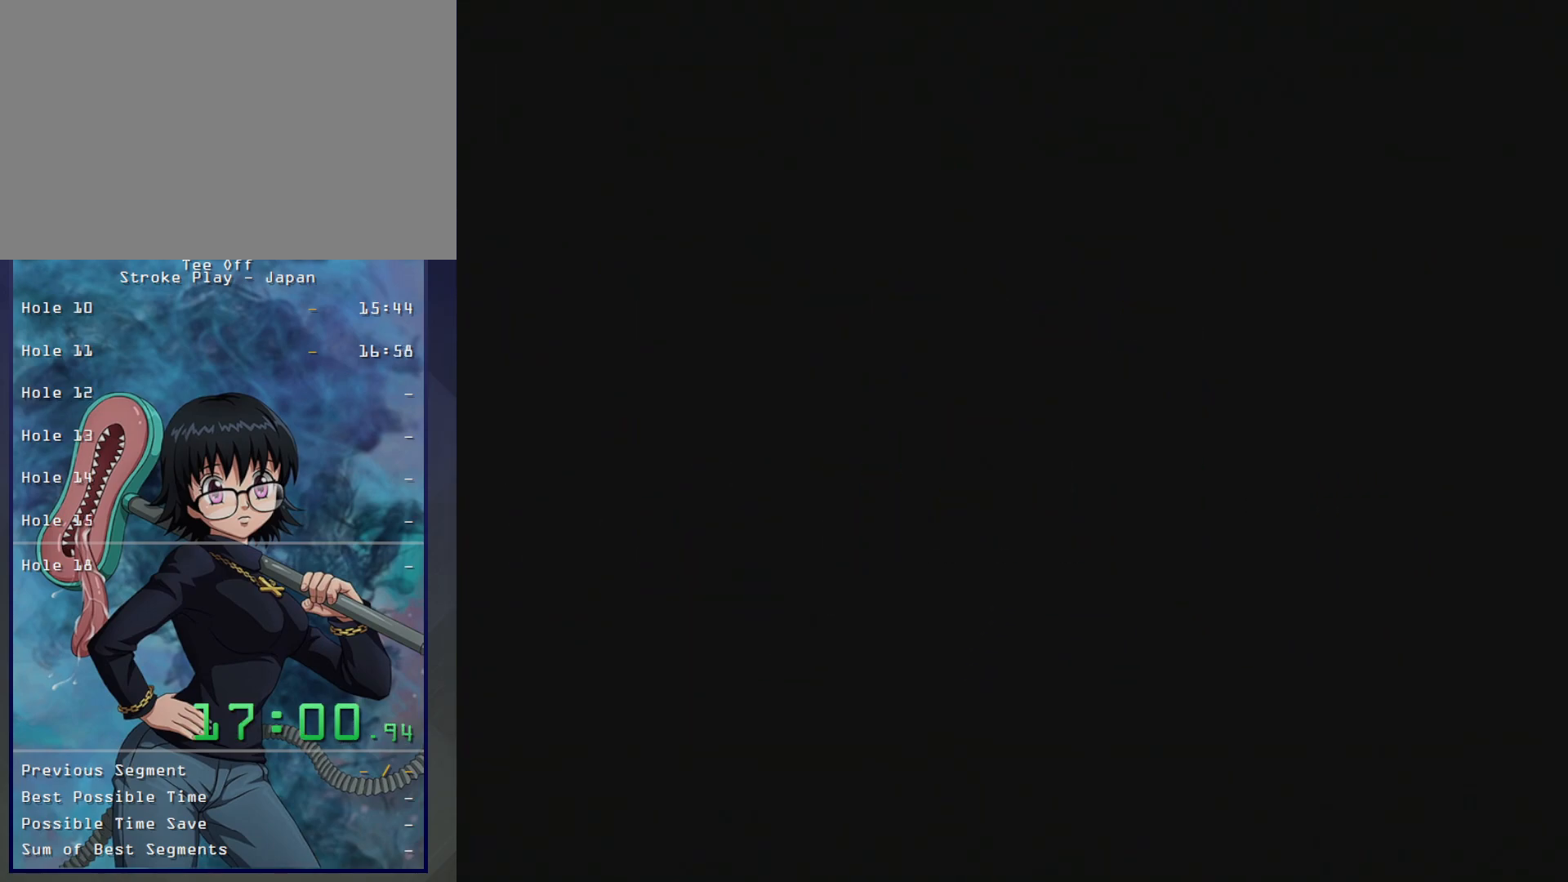
{"buttons": ["B"], "left_stick": "center", "button_events": [[267, "B", "down"], [400, "B", "up"], [467, "B", "down"]]}
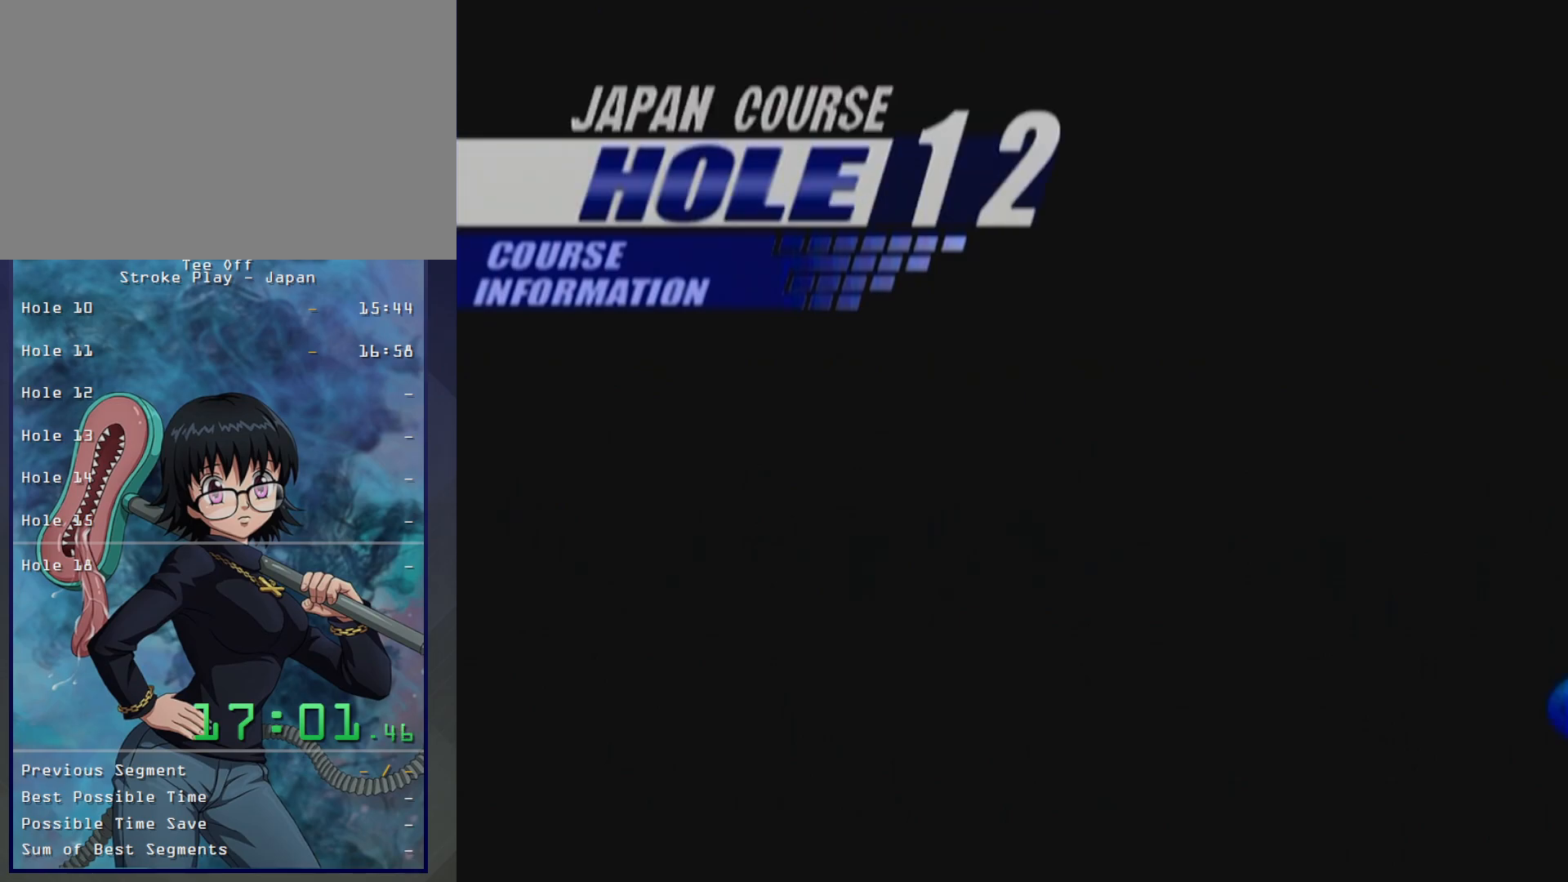
{"buttons": ["B"], "left_stick": "center", "button_events": [[67, "B", "up"], [133, "B", "down"], [200, "B", "up"], [283, "B", "down"], [383, "B", "up"], [467, "B", "down"]]}
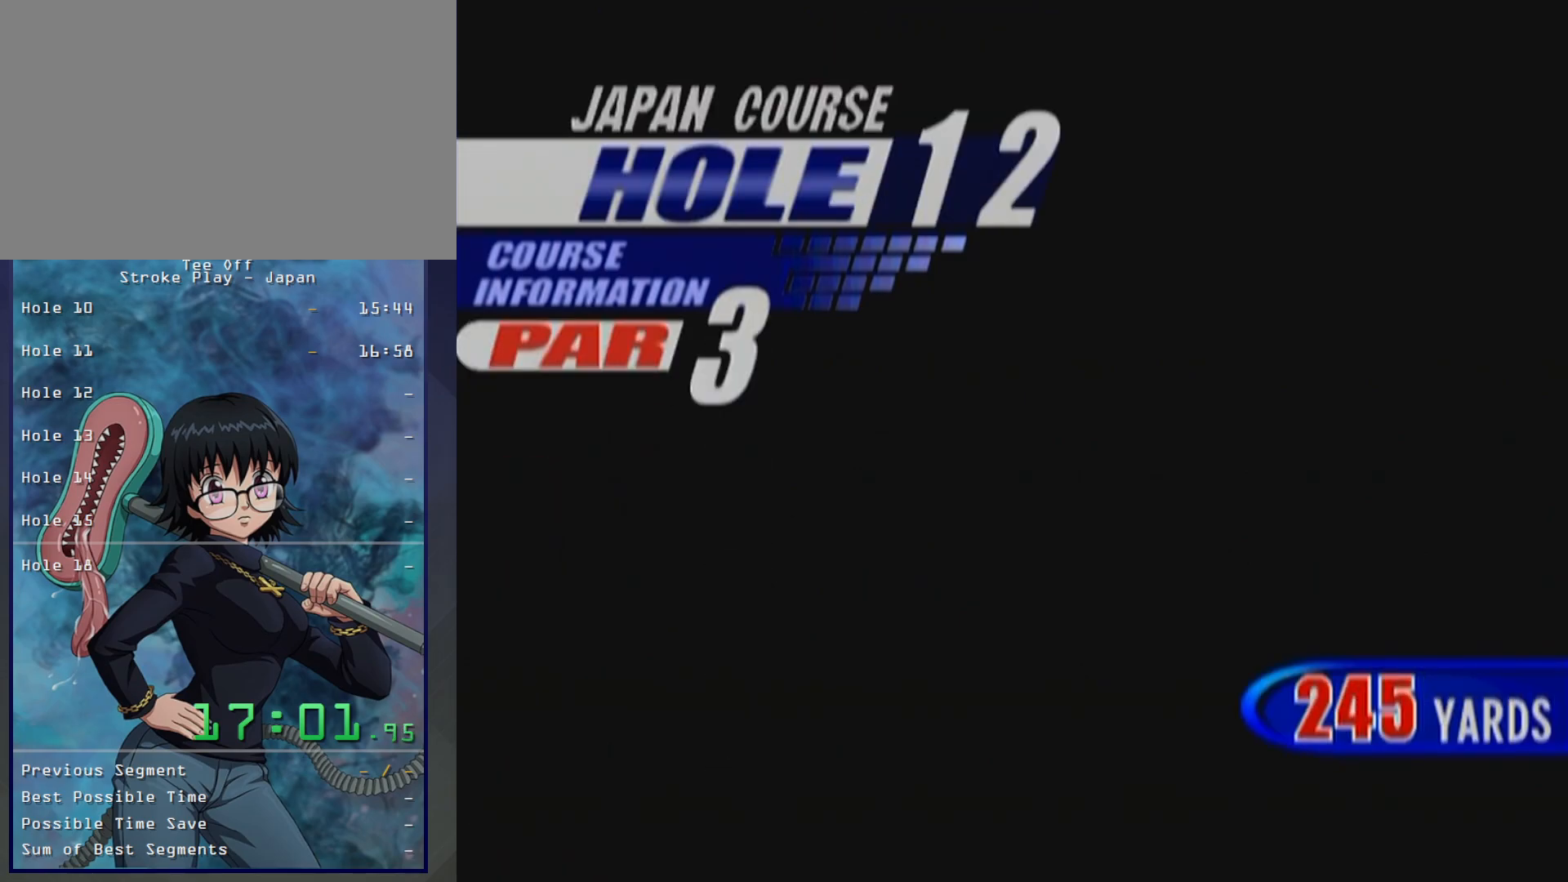
{"buttons": ["B"], "left_stick": "center", "button_events": [[17, "B", "up"], [133, "B", "down"], [200, "B", "up"], [283, "B", "down"], [383, "B", "up"], [467, "B", "down"]]}
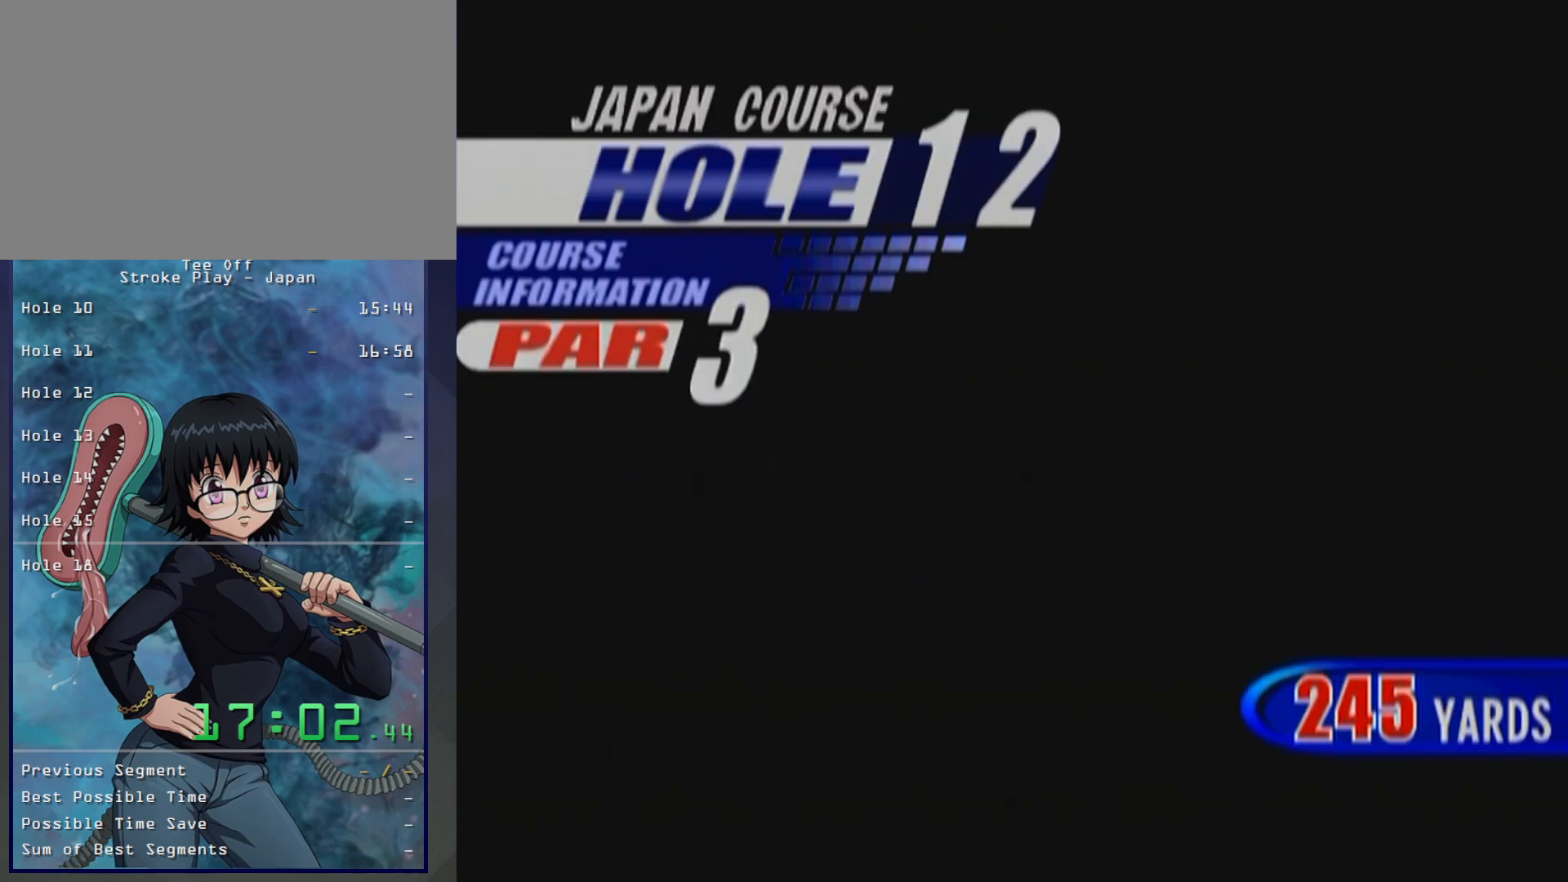
{"buttons": [], "left_stick": "center", "button_events": [[50, "B", "up"], [133, "B", "down"], [233, "B", "up"], [333, "B", "down"], [400, "B", "up"]]}
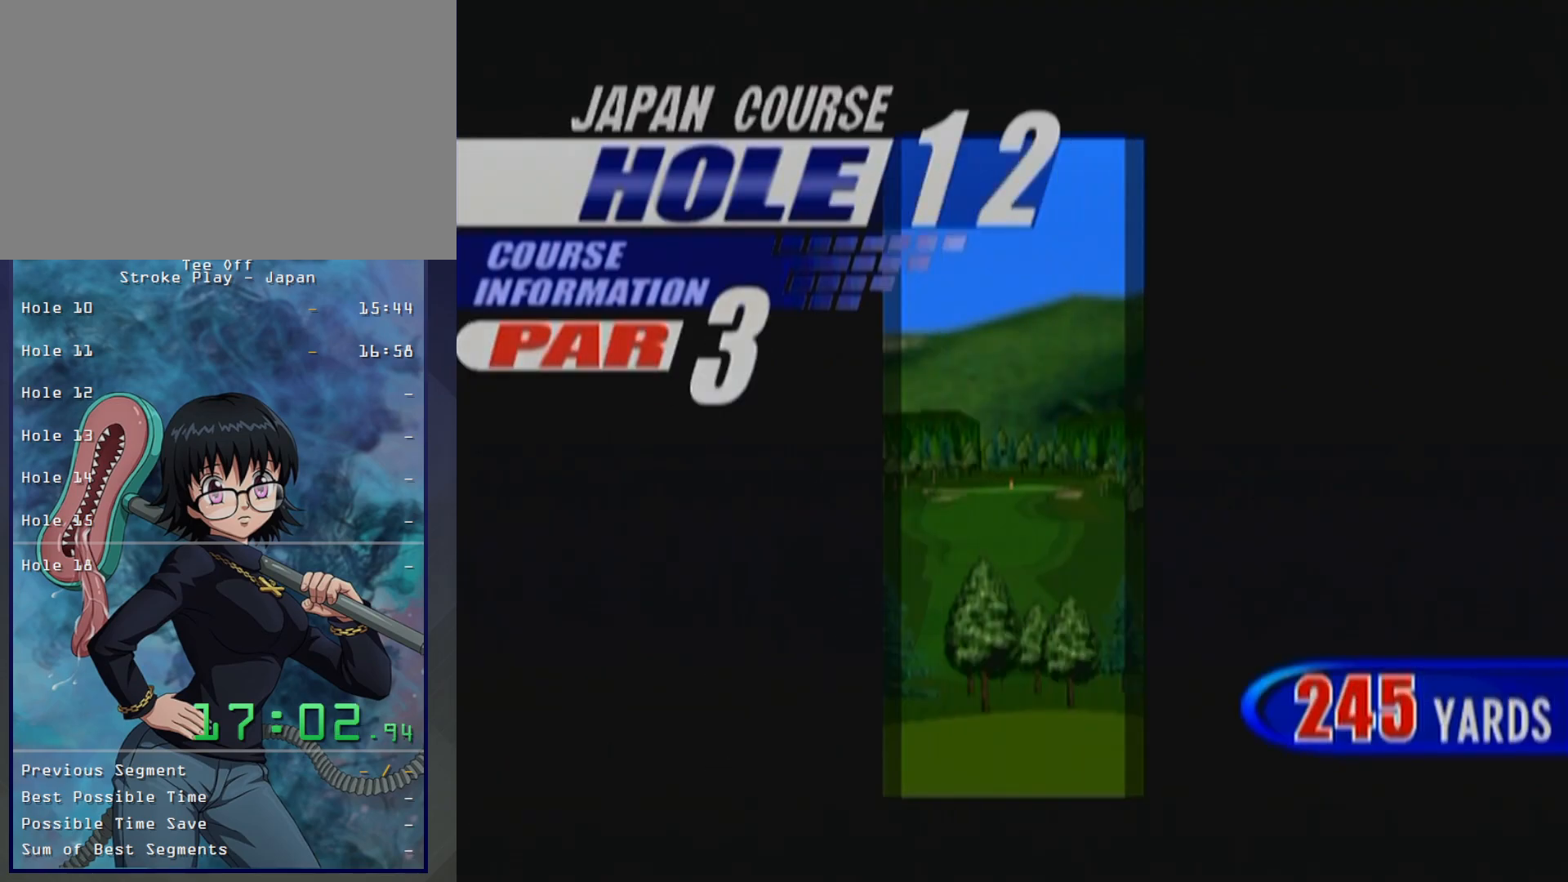
{"buttons": [], "left_stick": "center", "button_events": [[33, "B", "down"], [100, "B", "up"]]}
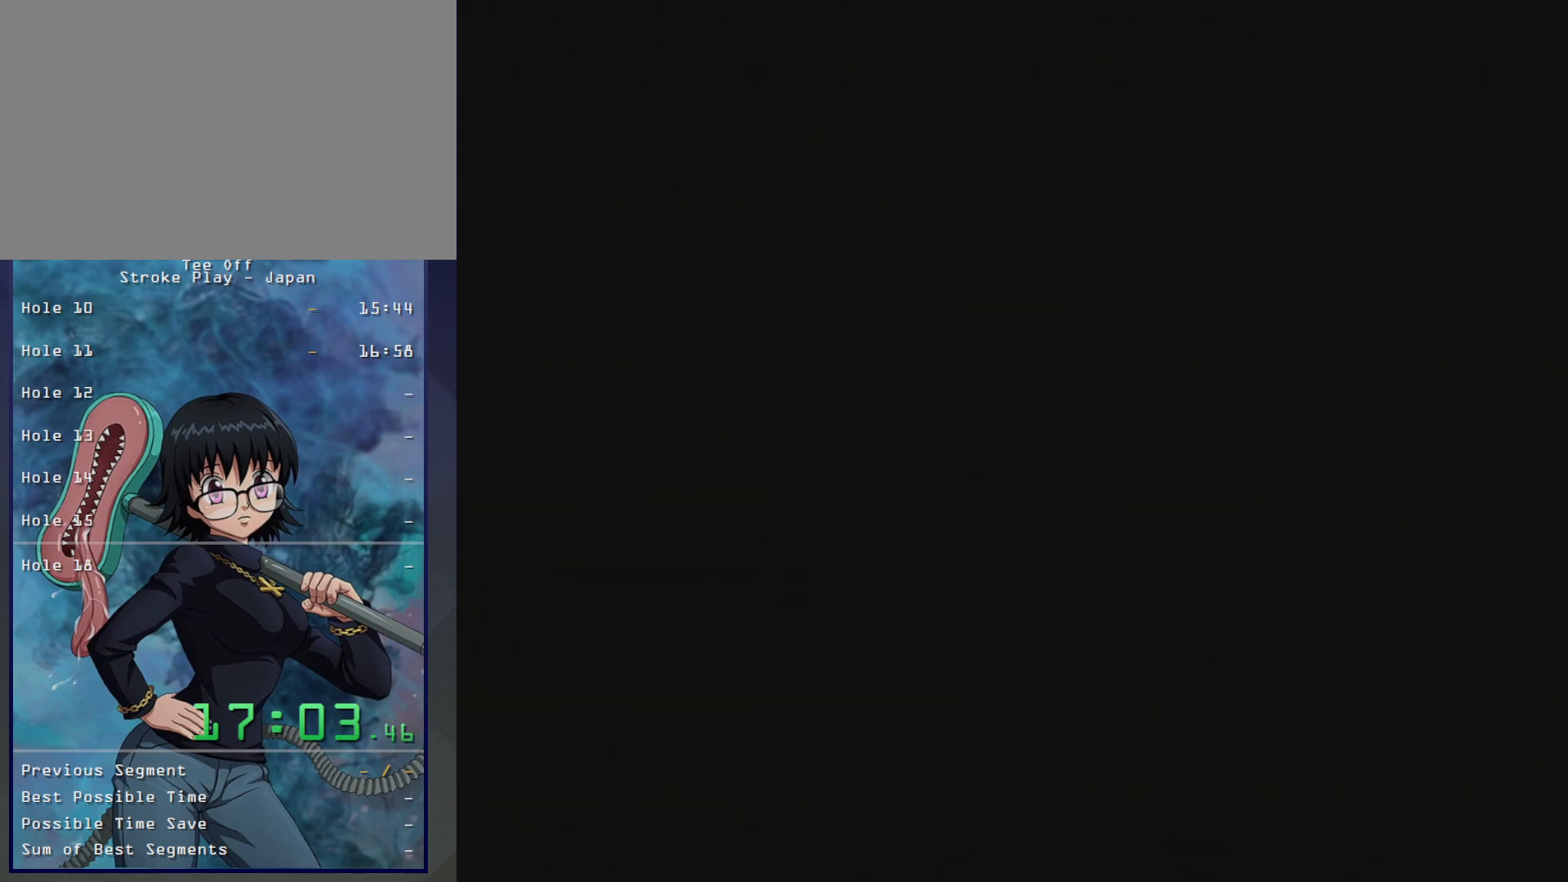
{"buttons": [], "left_stick": "center", "button_events": []}
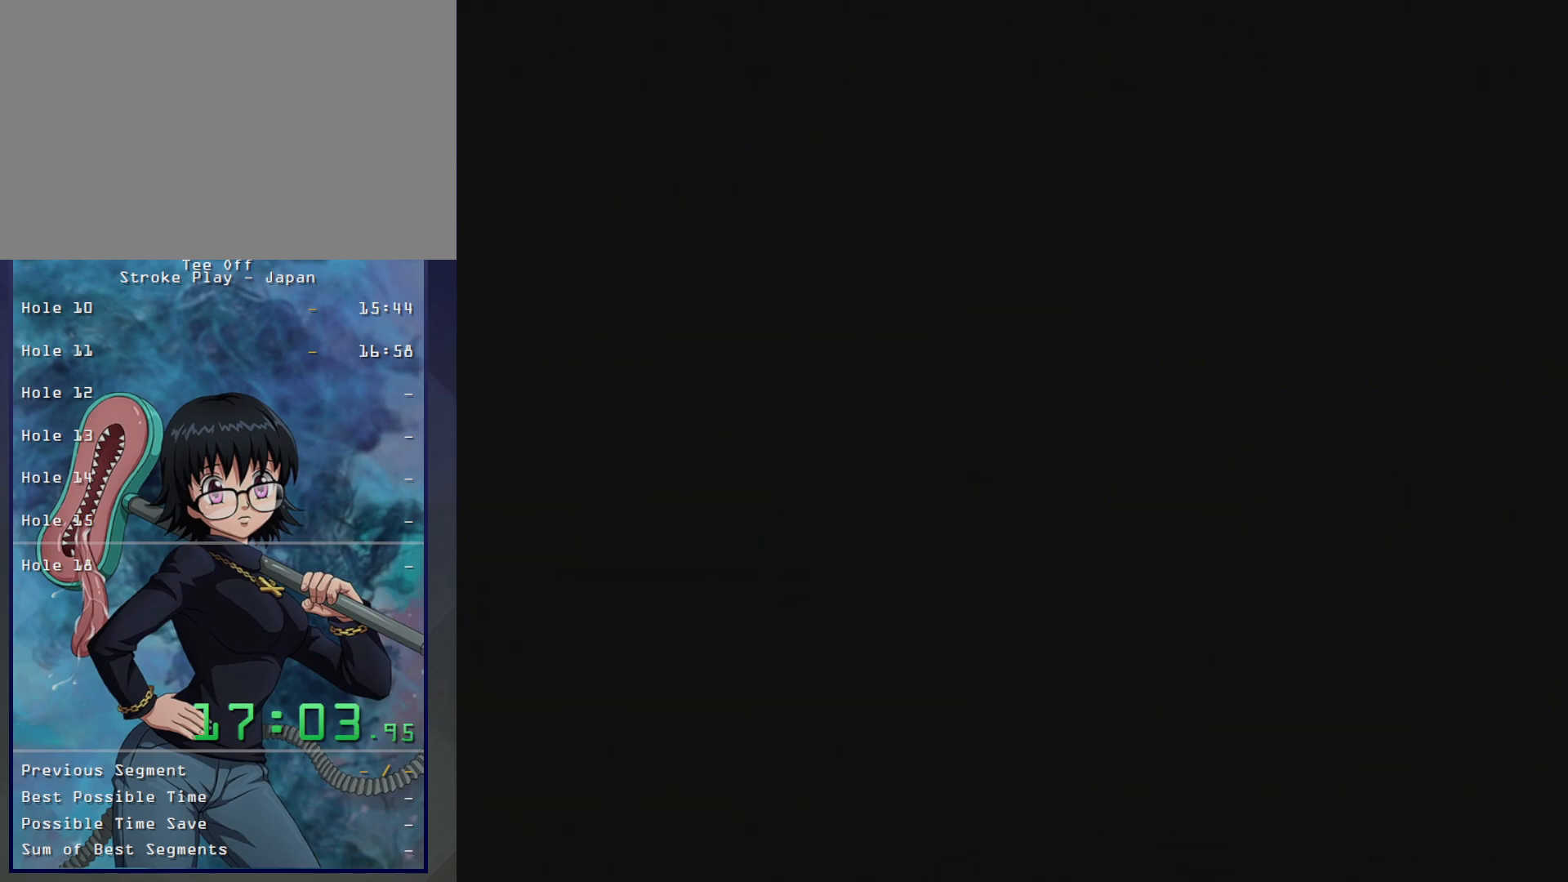
{"buttons": [], "left_stick": "center", "button_events": []}
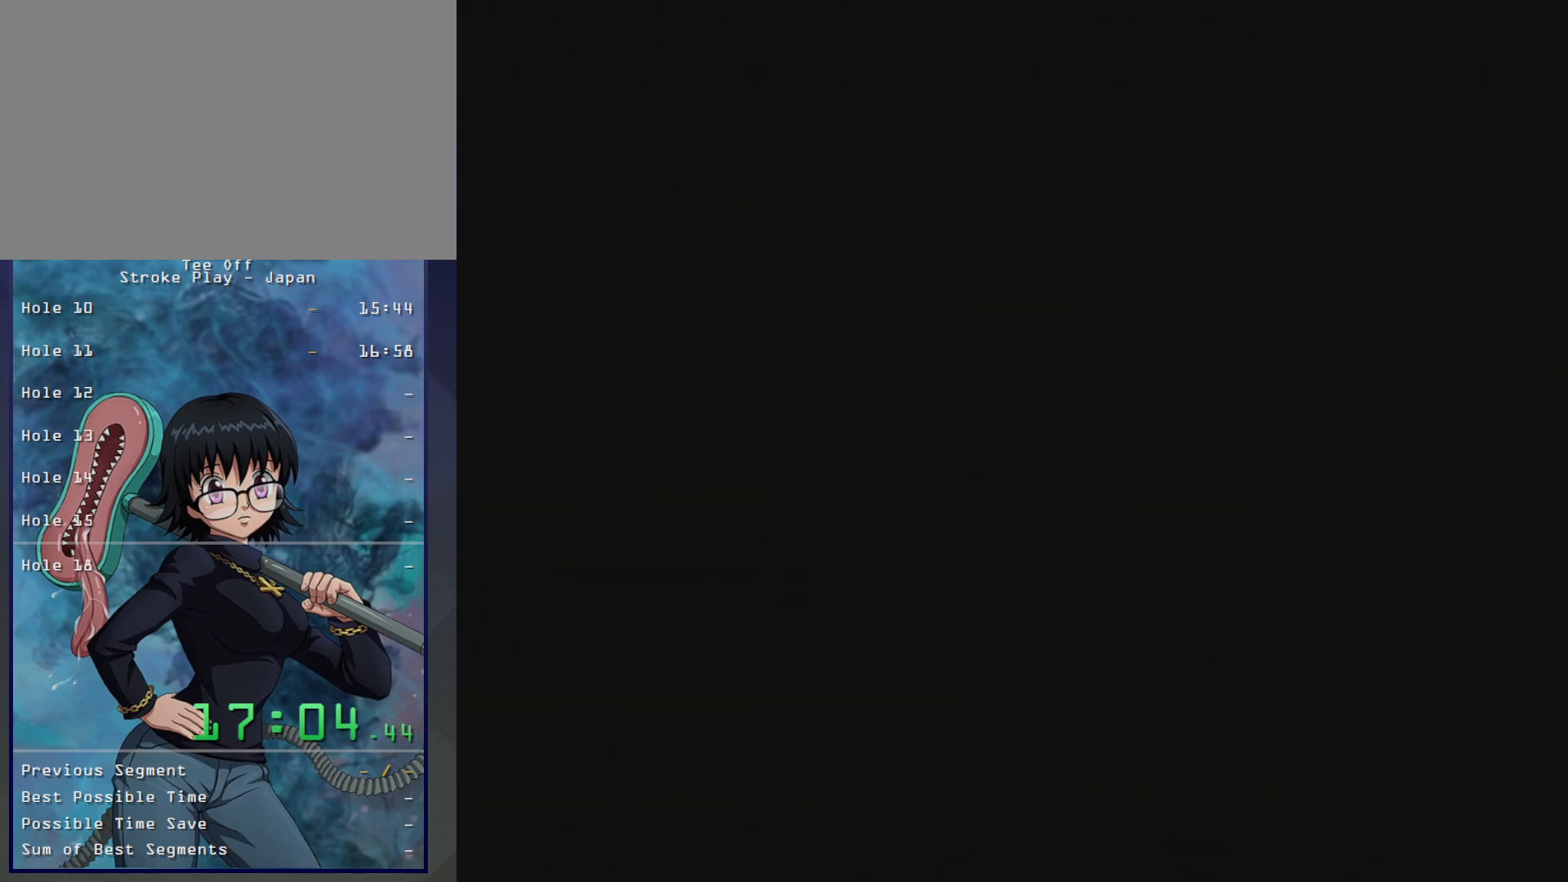
{"buttons": [], "left_stick": "center", "button_events": []}
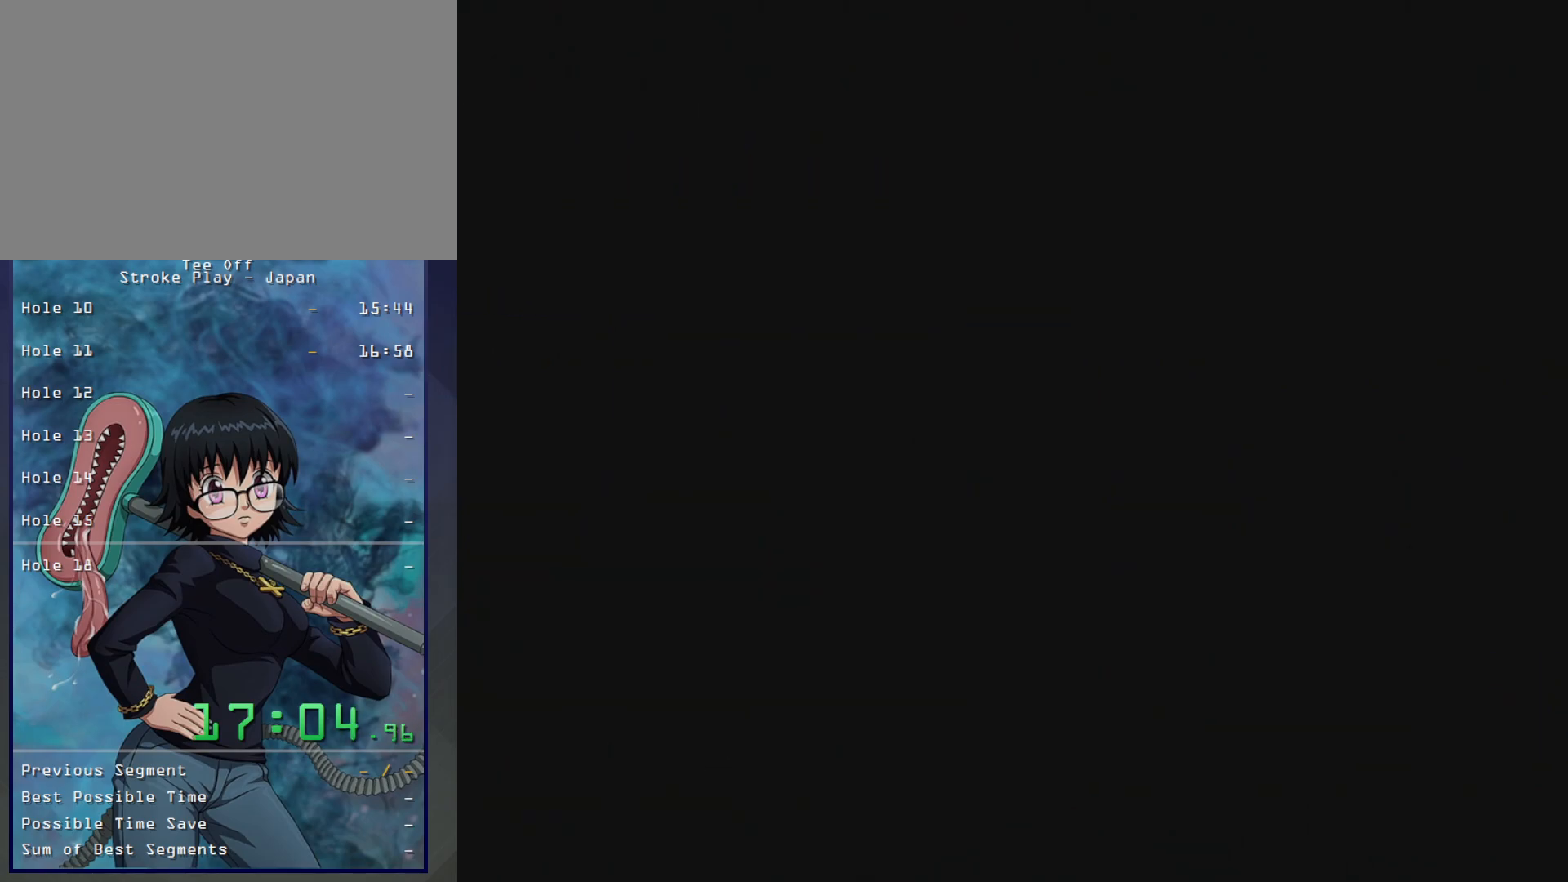
{"buttons": ["B"], "left_stick": "center", "button_events": [[283, "B", "down"], [350, "B", "up"], [450, "B", "down"]]}
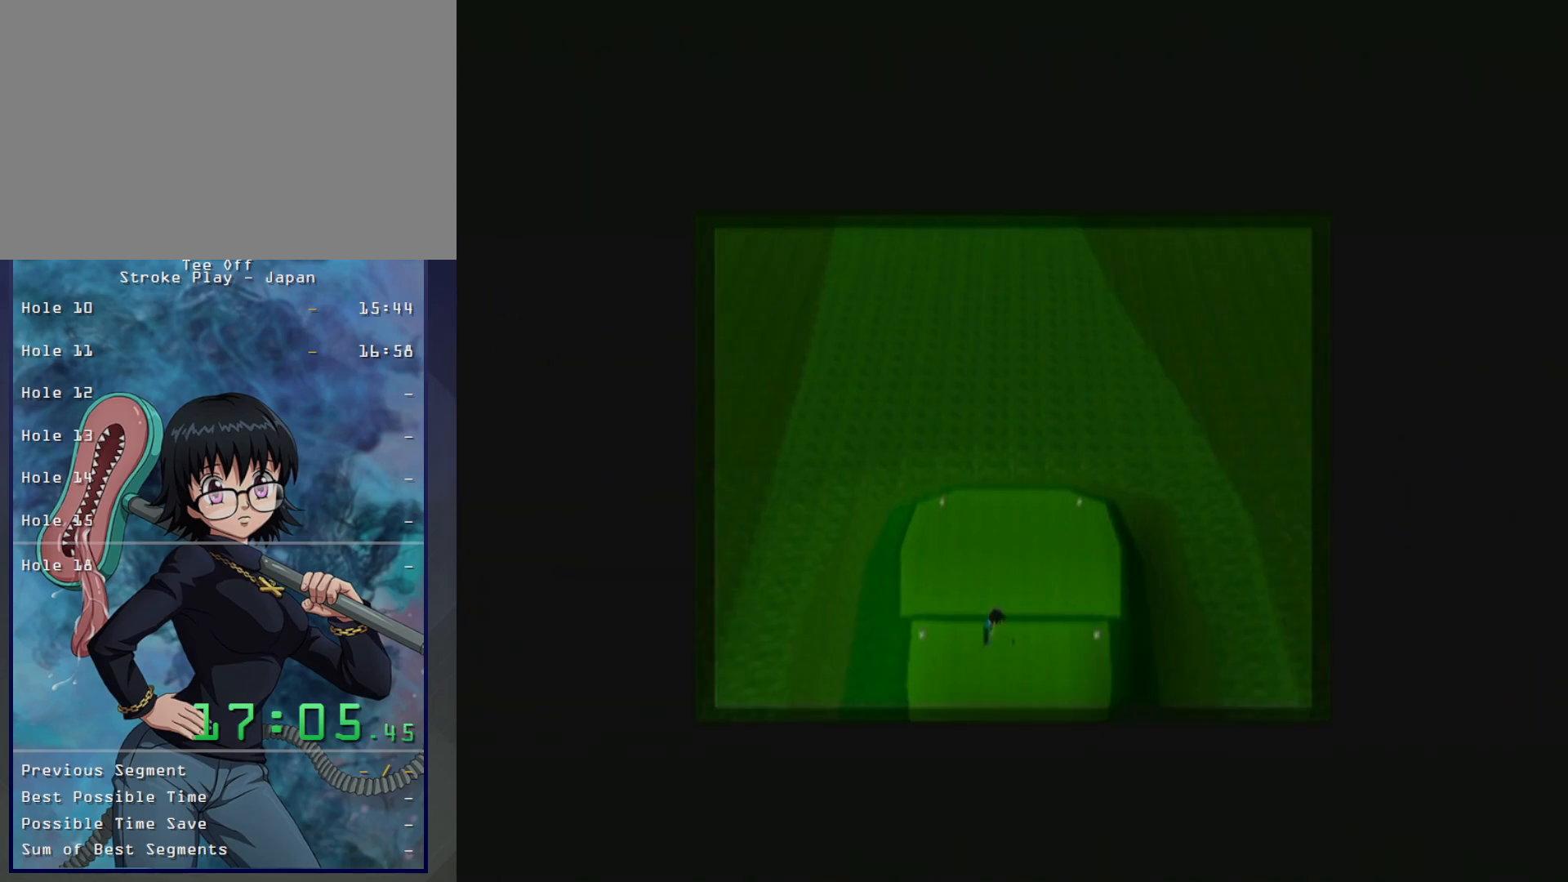
{"buttons": [], "left_stick": "center", "button_events": [[17, "B", "up"]]}
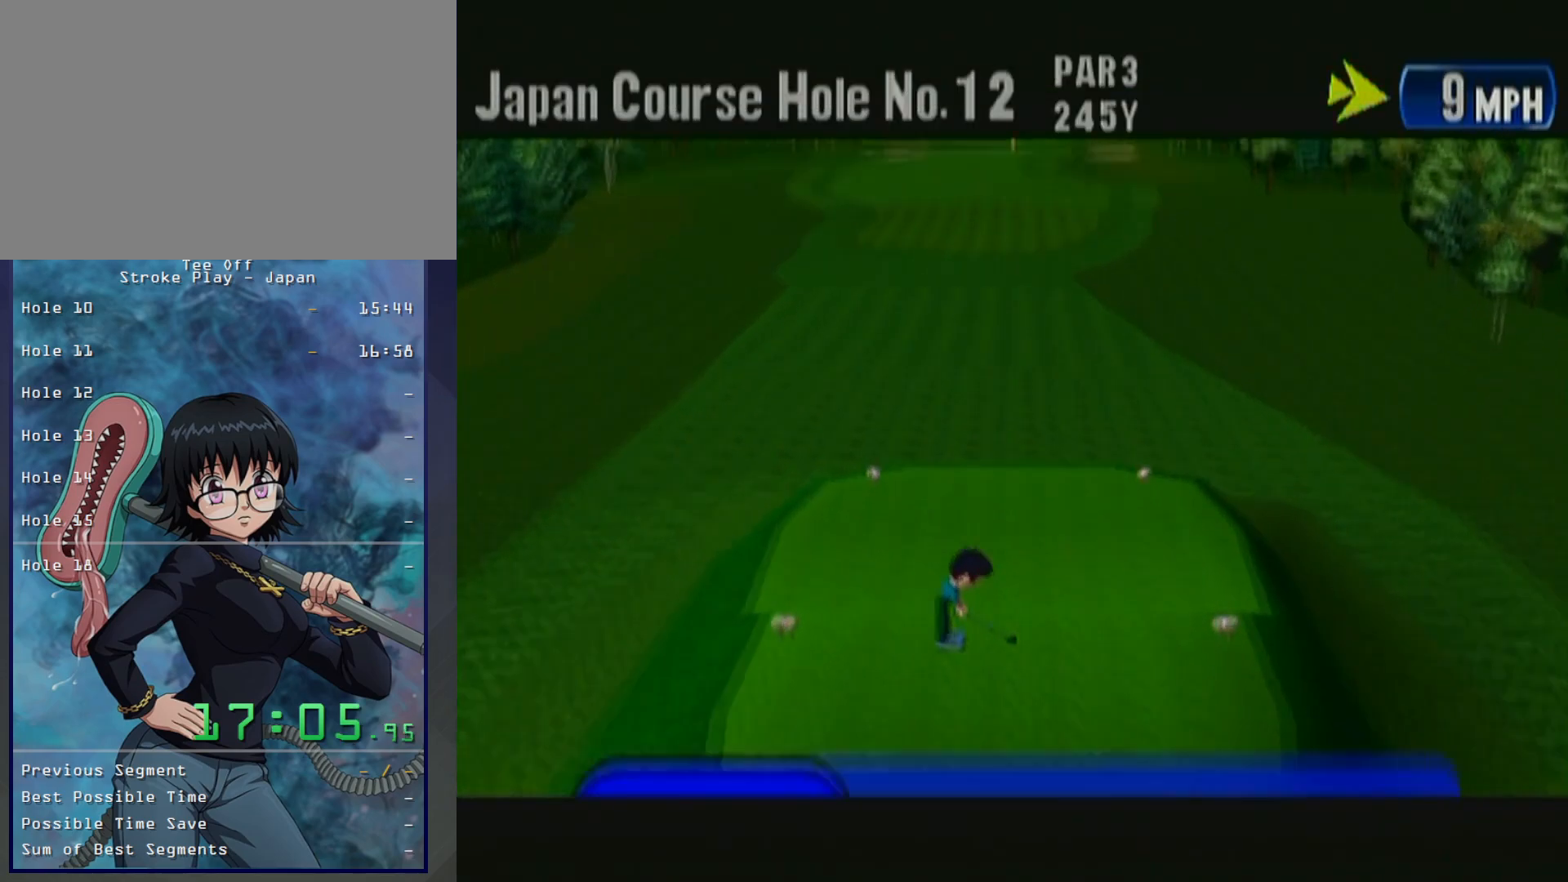
{"buttons": [], "left_stick": "center", "button_events": []}
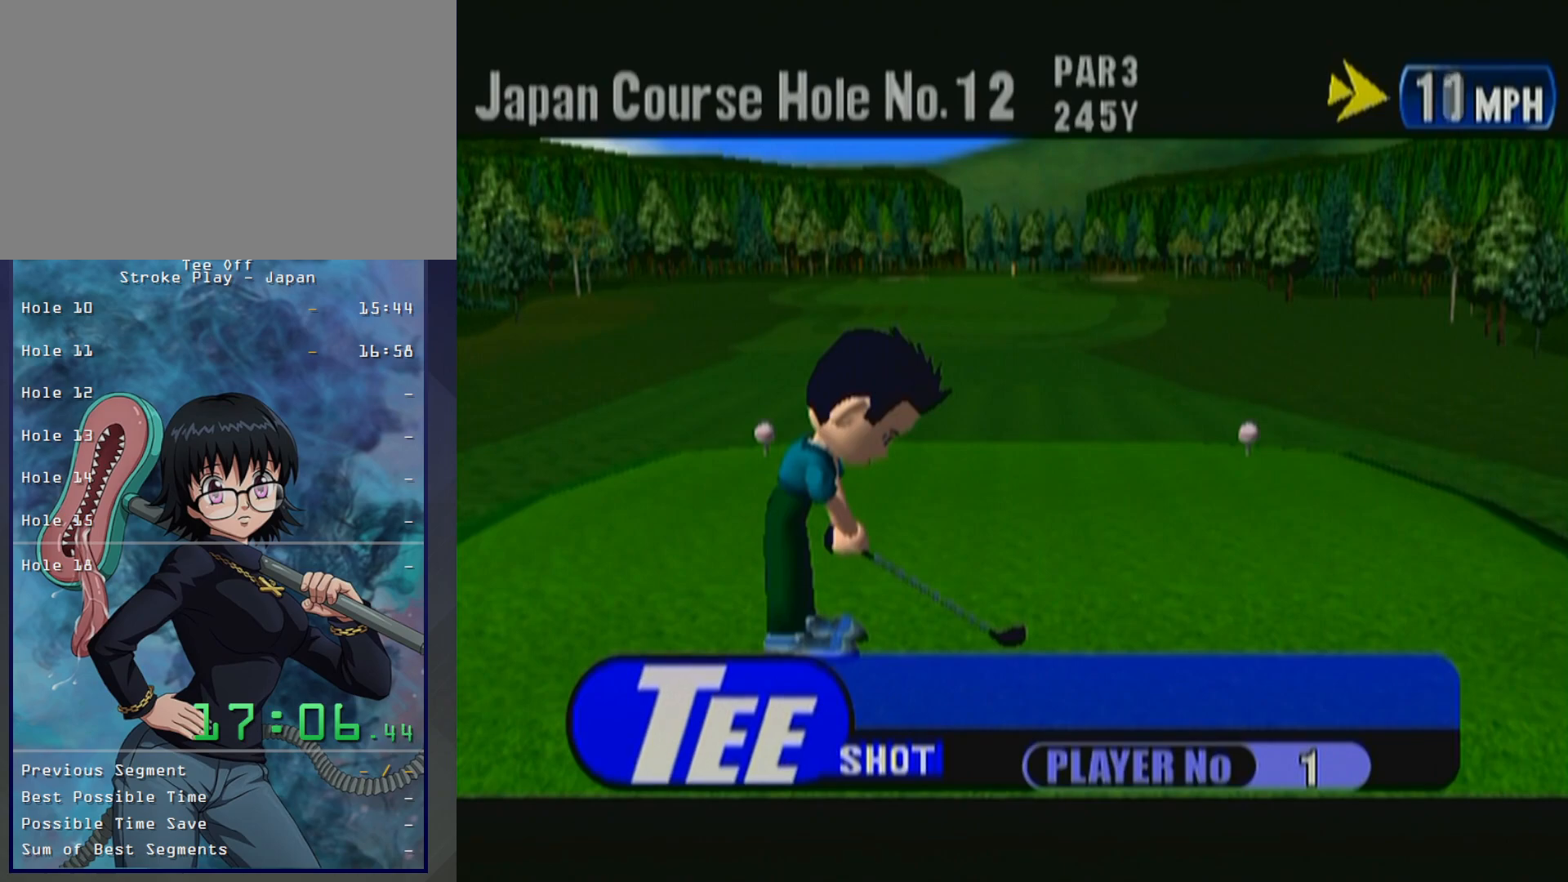
{"buttons": ["B"], "left_stick": "center", "button_events": [[417, "B", "down"]]}
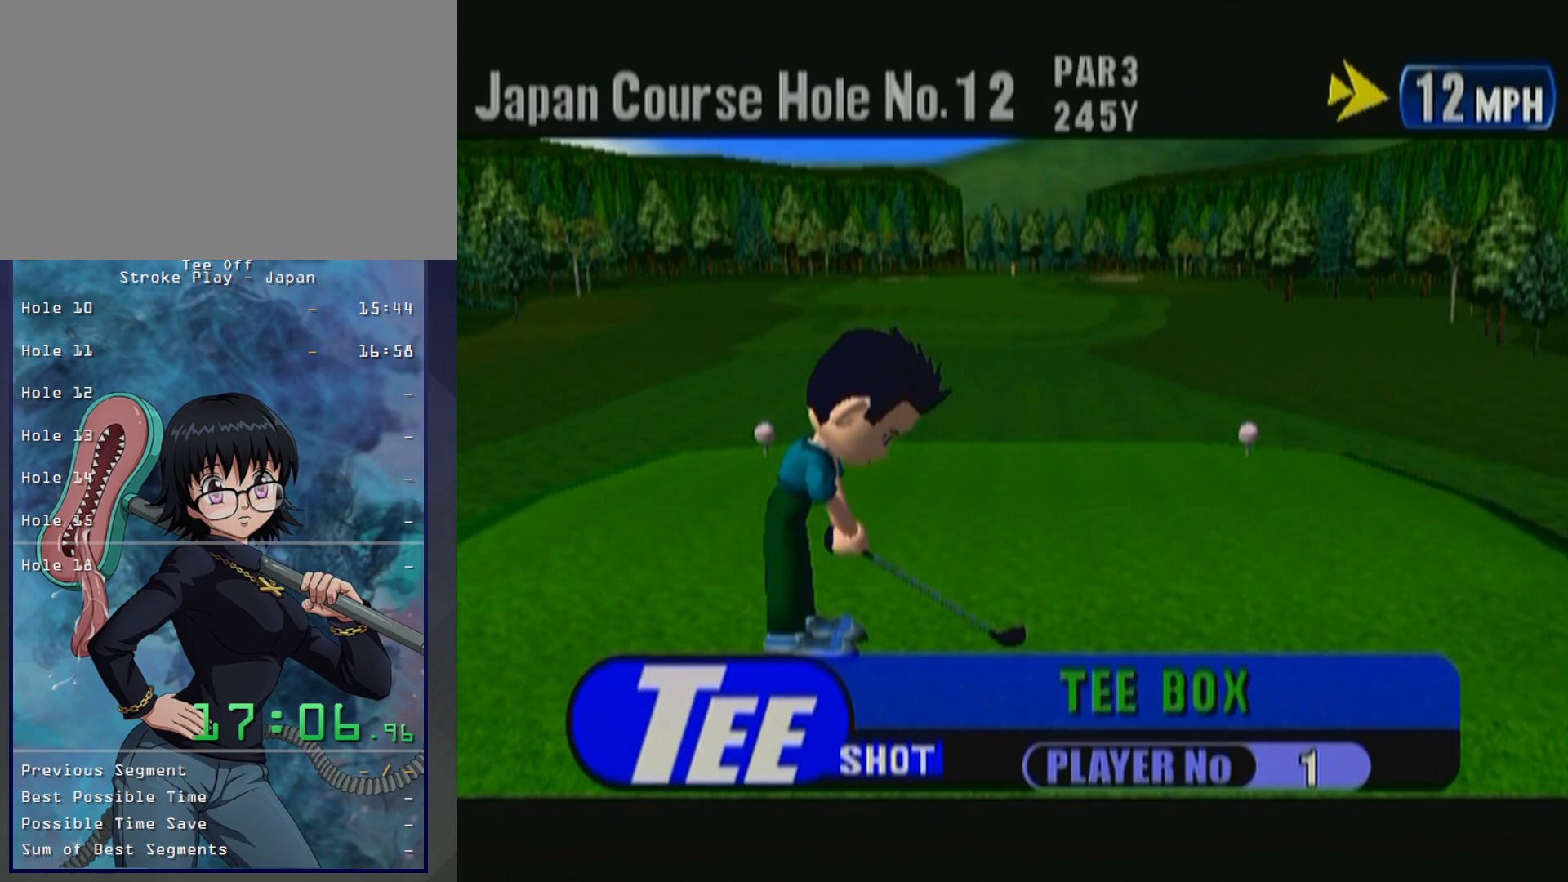
{"buttons": [], "left_stick": "center", "button_events": [[33, "B", "up"], [83, "B", "down"], [183, "B", "up"]]}